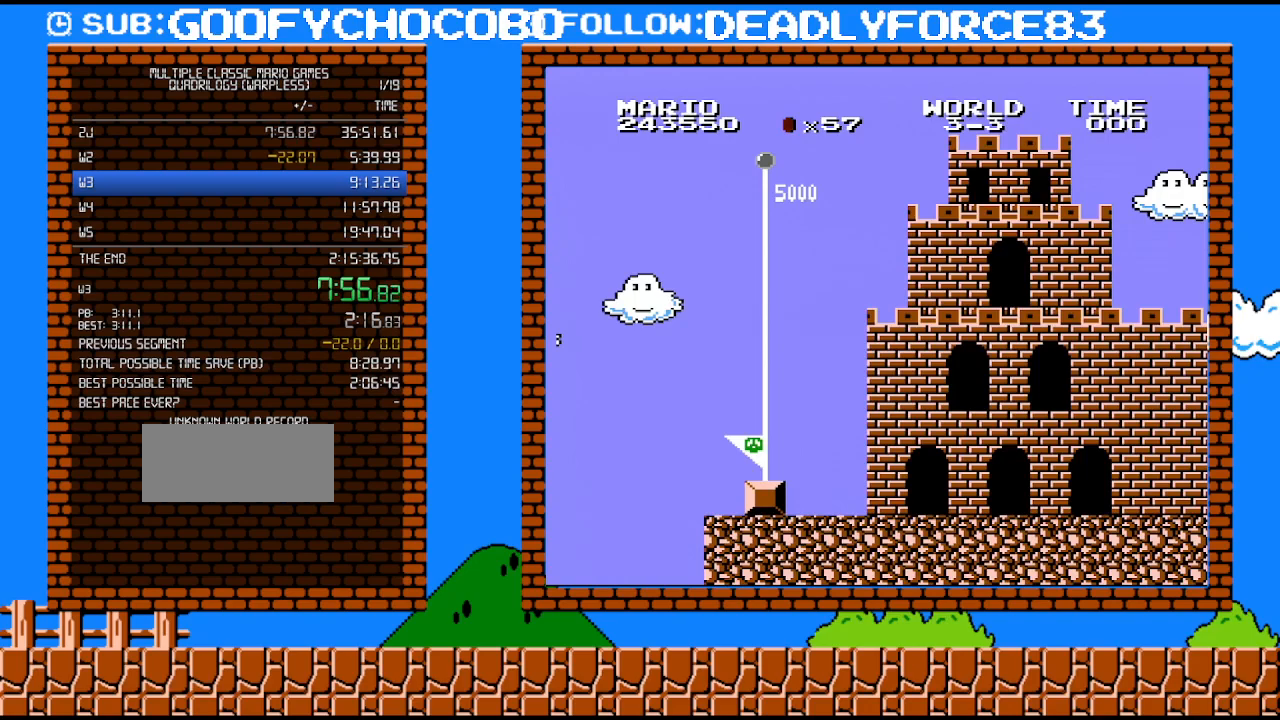
Gameplay with a controller (Nintendo layout); each line is a JSON object with the inputs held at the frame after it. "events" lists button and stick changes between this image and that frame as [ms after this image, input, new state], when the widget could be followed in between. Not read: L3 R3.
{"buttons": ["B", "DPAD_RIGHT"], "events": [[450, "B", "down"], [483, "DPAD_RIGHT", "down"]]}
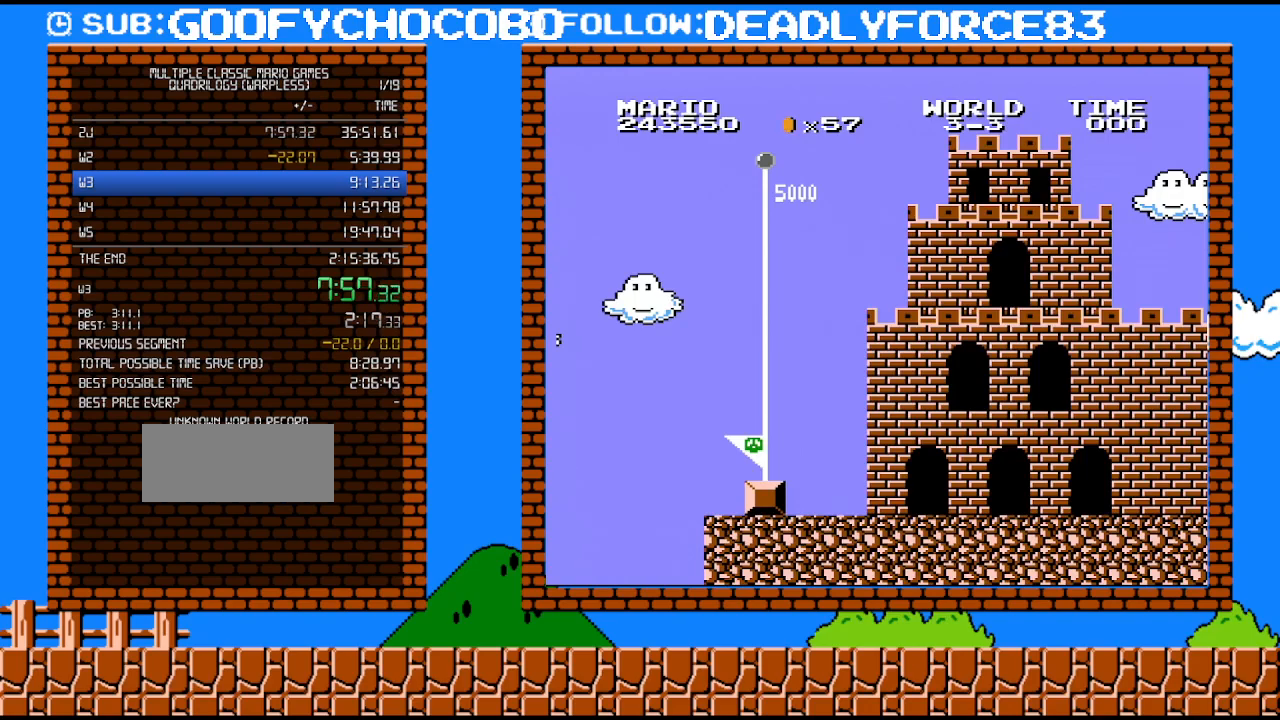
{"buttons": ["B", "DPAD_RIGHT"], "events": []}
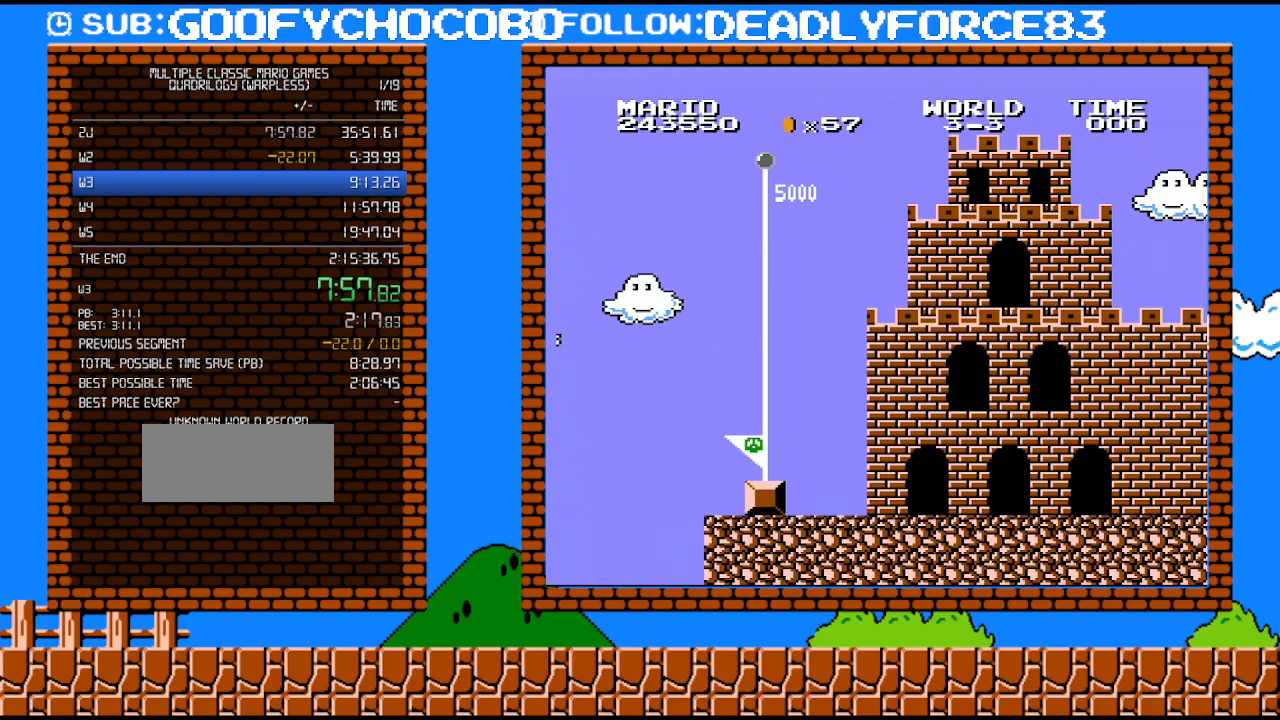
{"buttons": ["B", "DPAD_RIGHT"], "events": []}
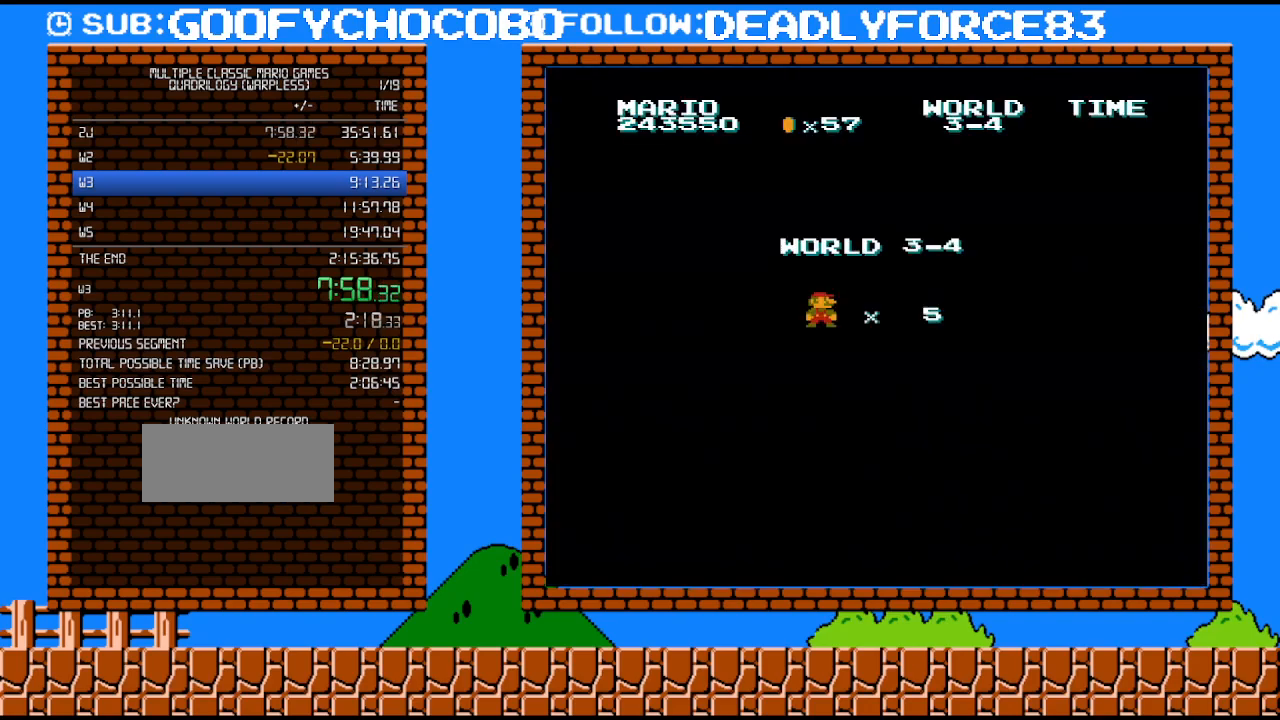
{"buttons": ["B", "DPAD_RIGHT"], "events": []}
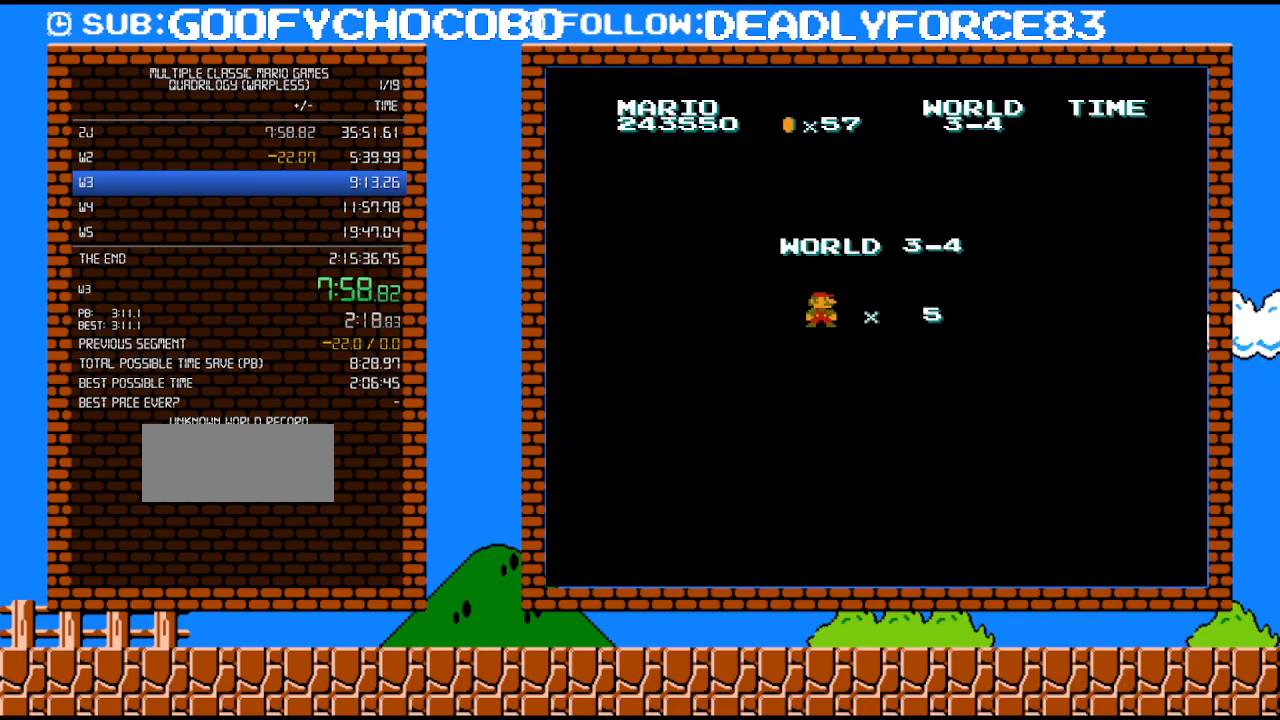
{"buttons": ["B", "DPAD_RIGHT"], "events": []}
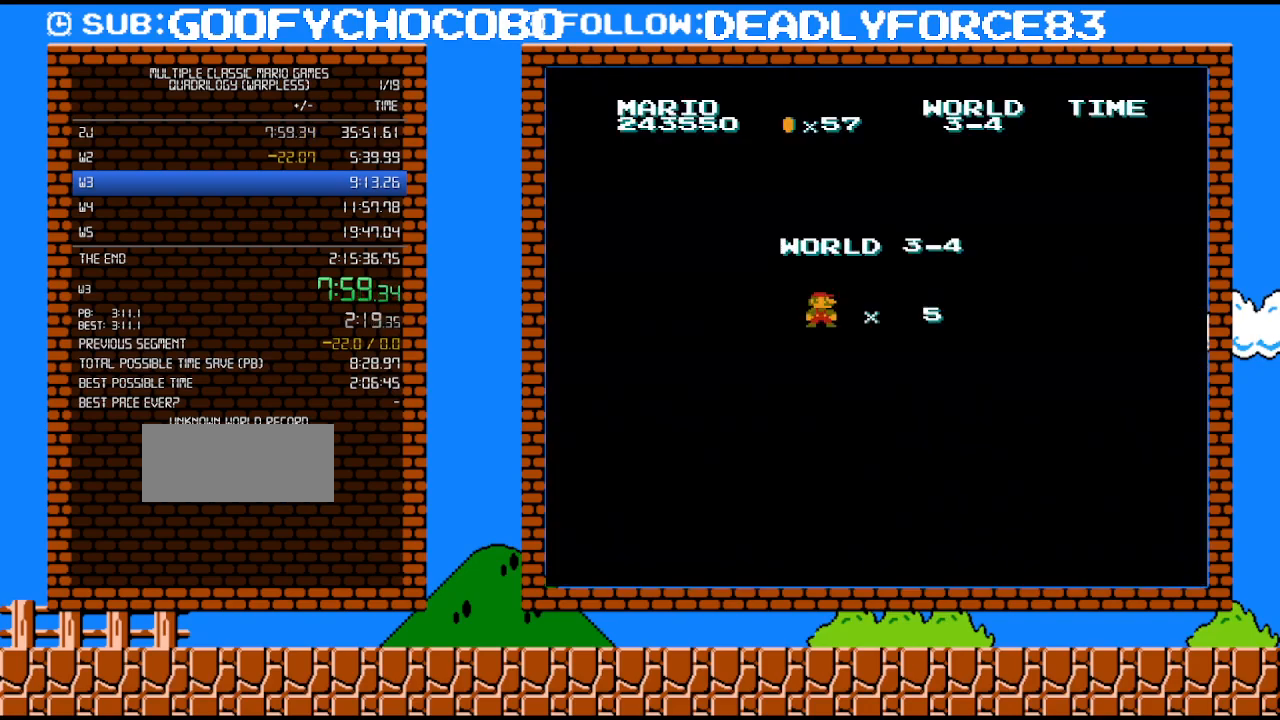
{"buttons": ["B", "DPAD_RIGHT"], "events": []}
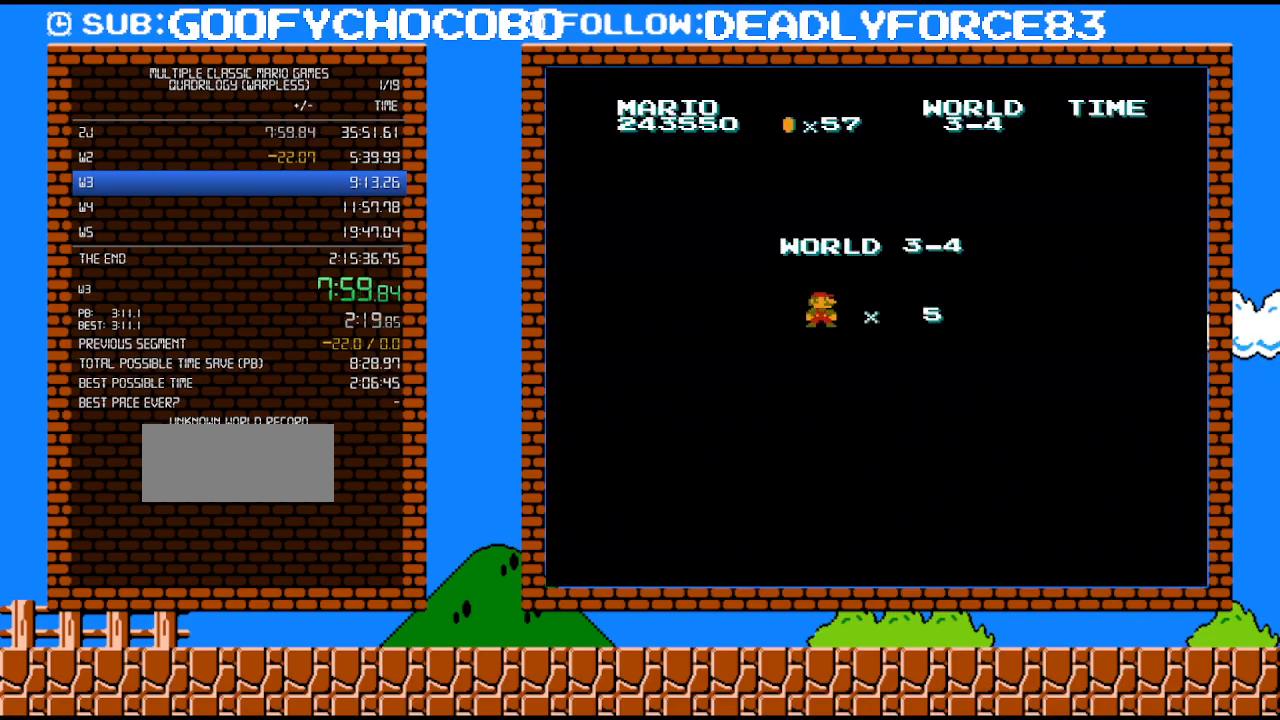
{"buttons": ["B", "DPAD_RIGHT"], "events": []}
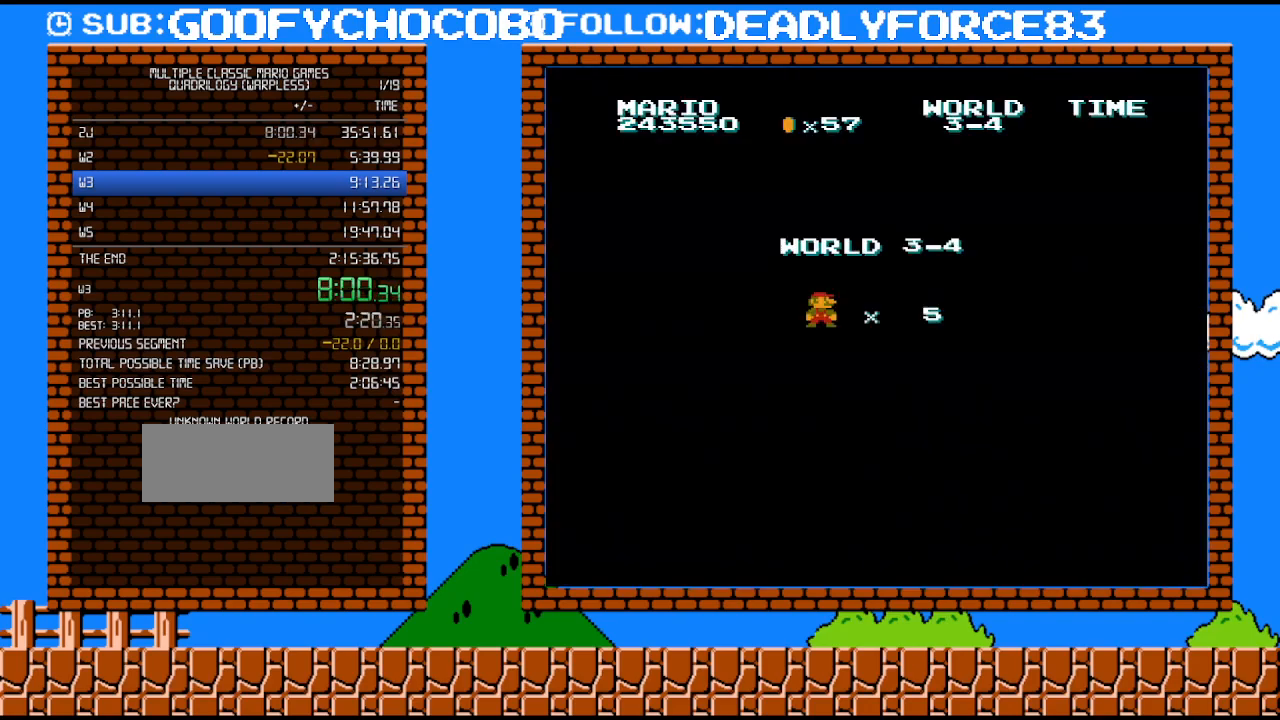
{"buttons": ["B", "DPAD_RIGHT"], "events": []}
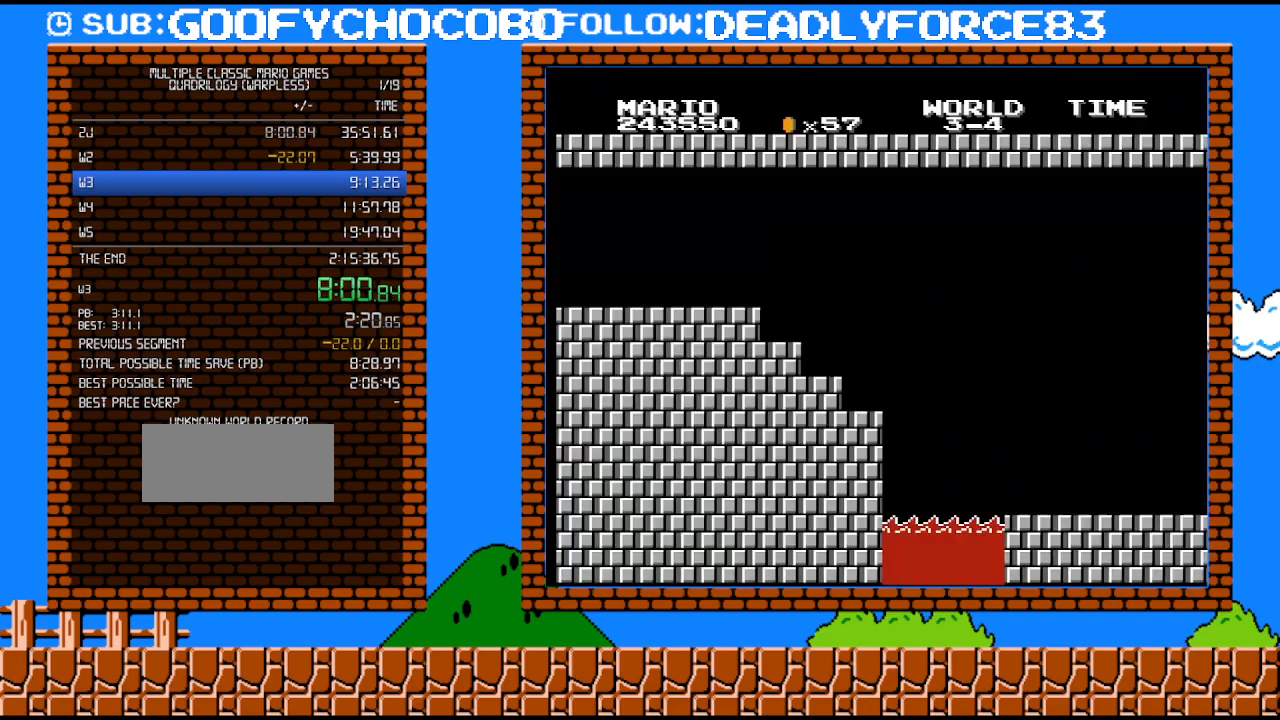
{"buttons": ["B", "DPAD_RIGHT"], "events": []}
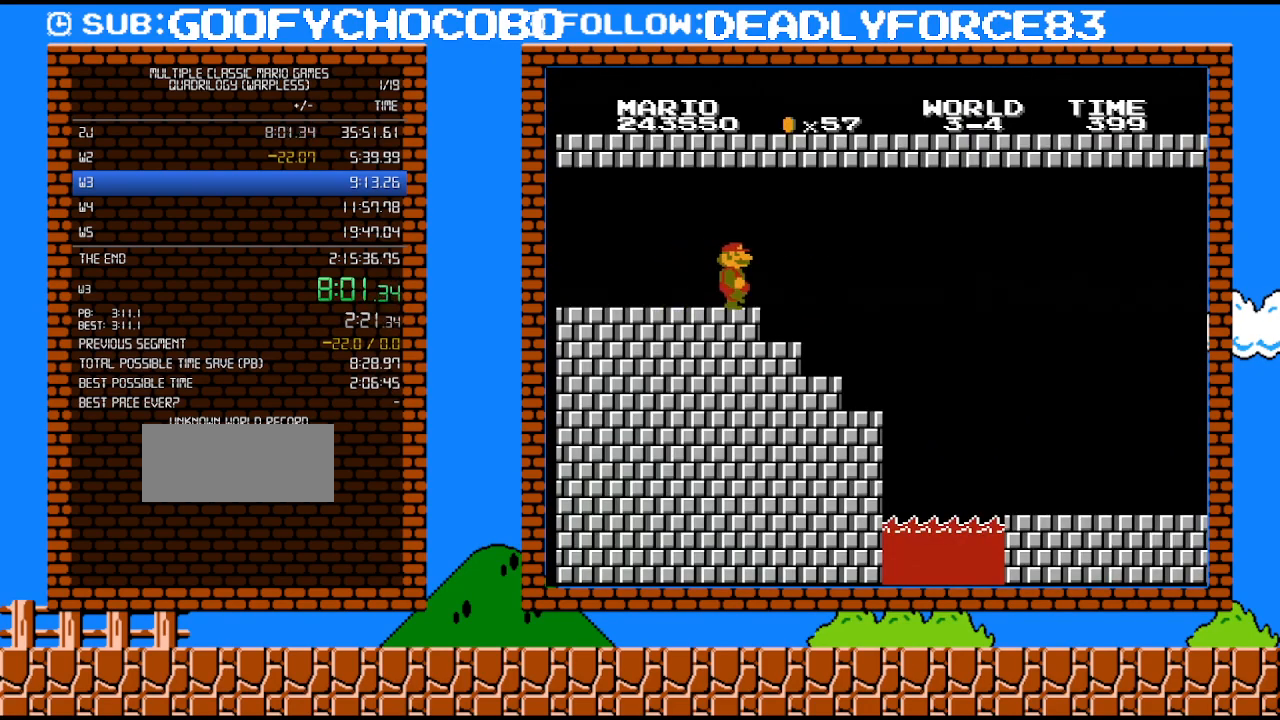
{"buttons": ["B", "DPAD_RIGHT"], "events": []}
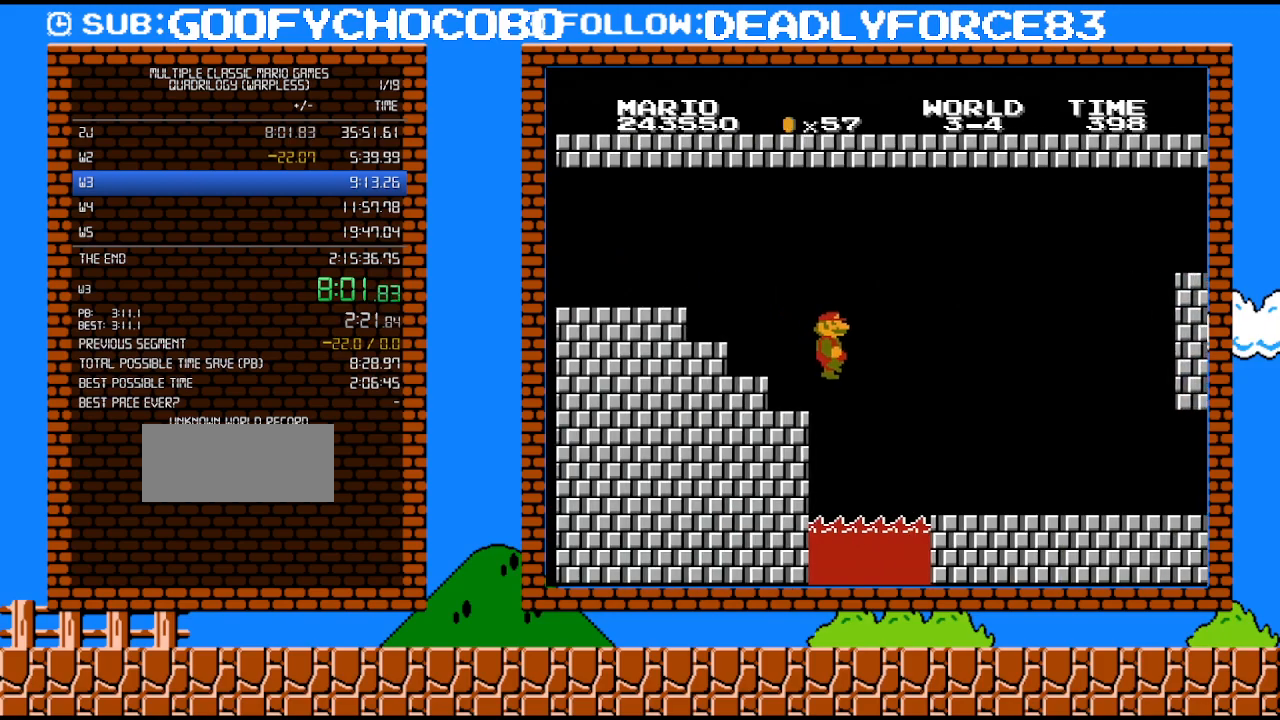
{"buttons": ["B", "DPAD_RIGHT"], "events": []}
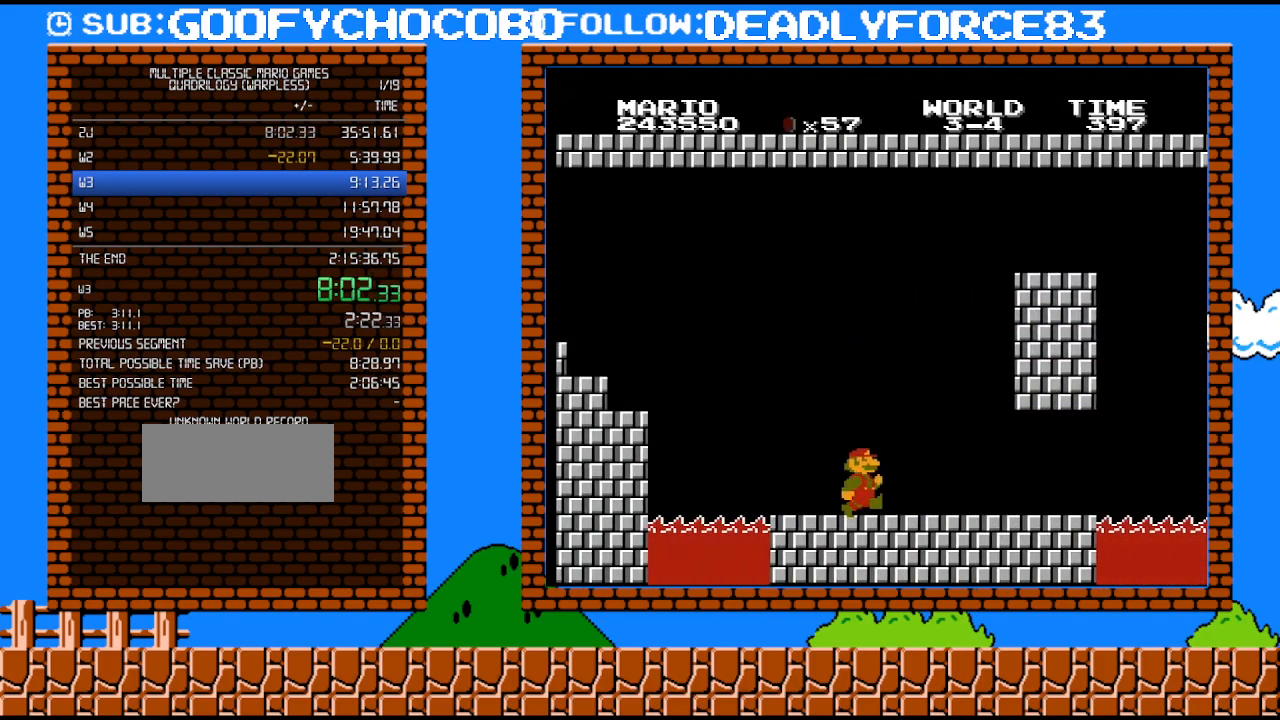
{"buttons": ["B", "DPAD_RIGHT"], "events": []}
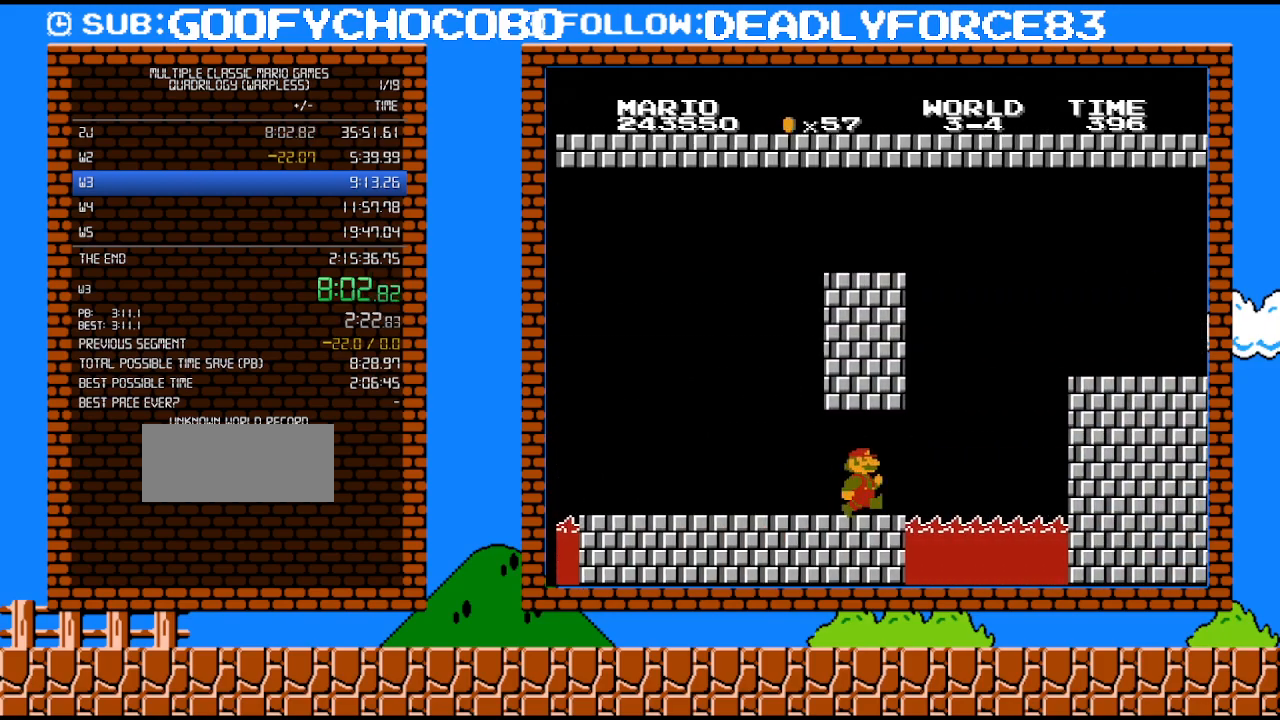
{"buttons": ["A", "B", "DPAD_RIGHT"], "events": [[200, "DPAD_DOWN", "down"], [233, "DPAD_RIGHT", "up"], [283, "A", "down"], [350, "DPAD_RIGHT", "down"], [417, "DPAD_DOWN", "up"]]}
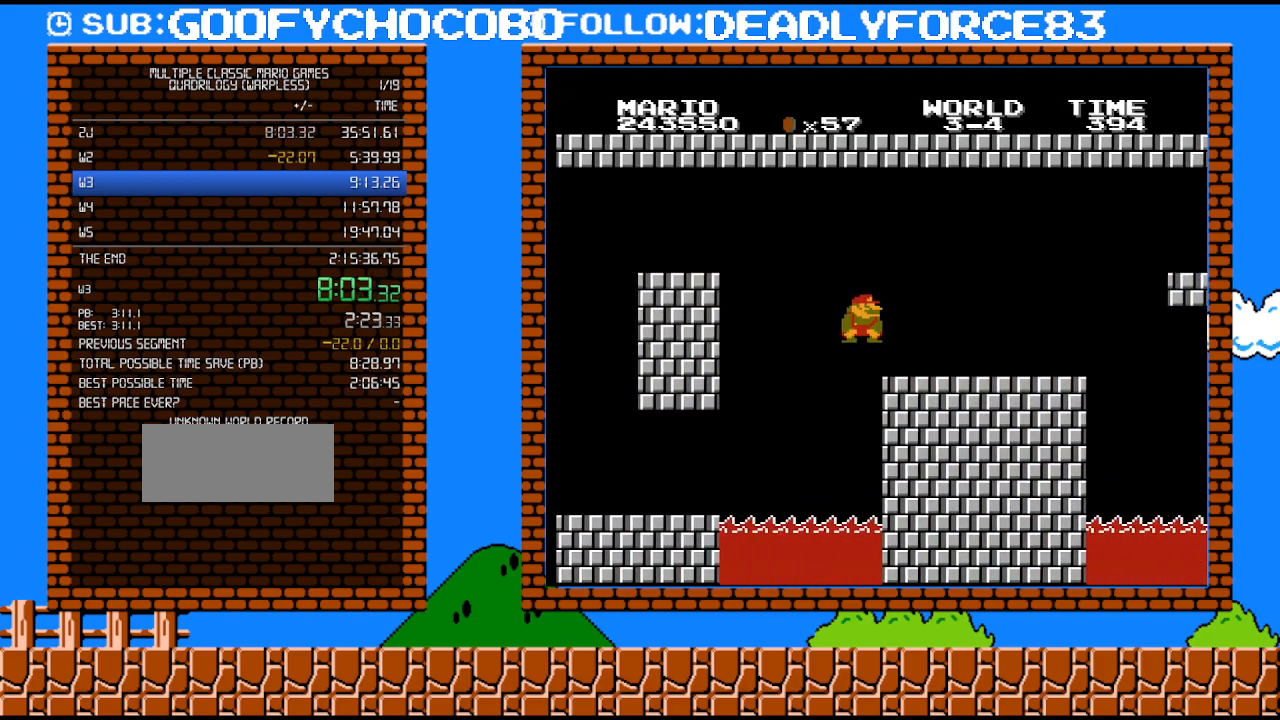
{"buttons": ["B", "DPAD_RIGHT"], "events": [[350, "A", "up"]]}
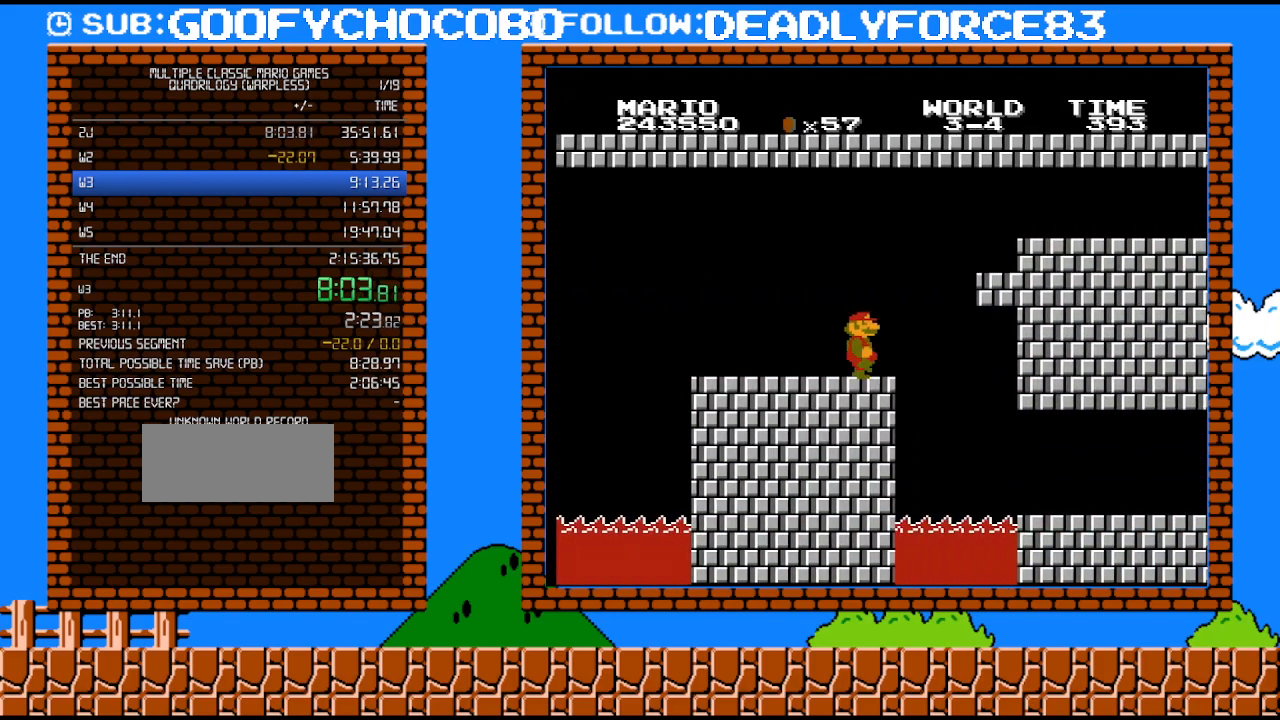
{"buttons": ["B", "DPAD_DOWN"], "events": [[200, "DPAD_UP", "down"], [250, "DPAD_UP", "up"], [283, "DPAD_DOWN", "down"], [283, "DPAD_RIGHT", "up"]]}
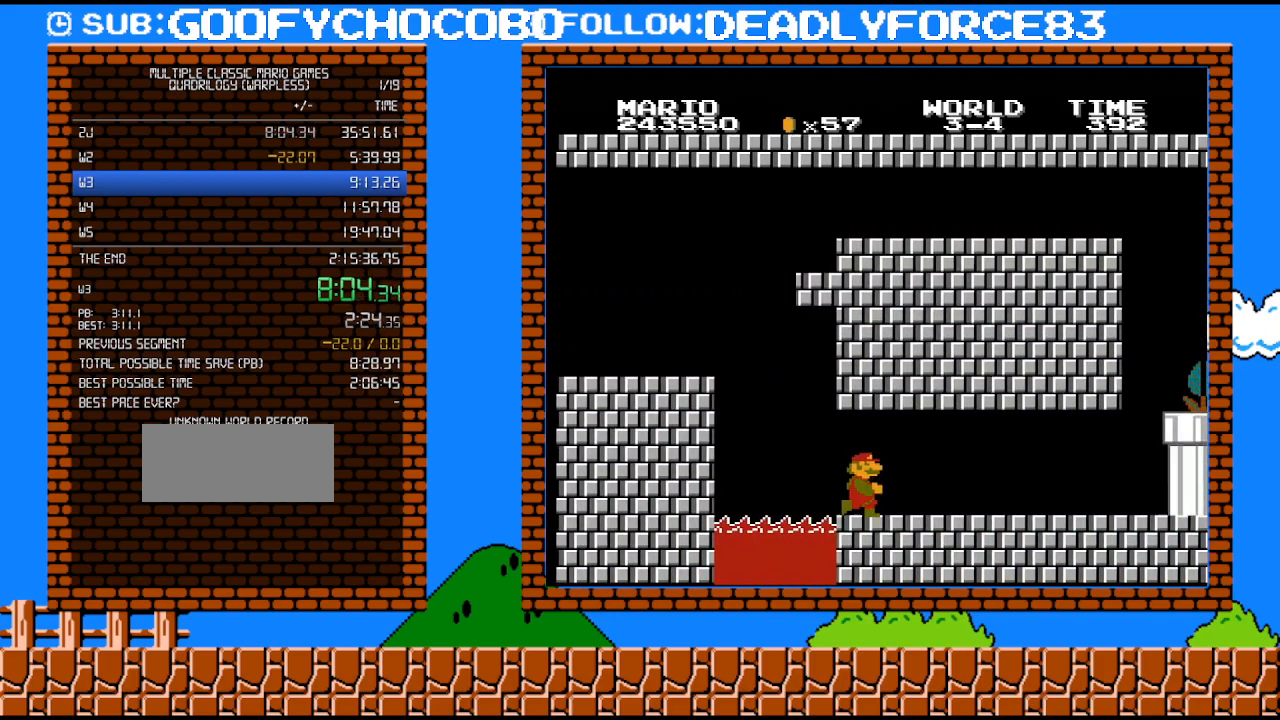
{"buttons": ["B", "DPAD_RIGHT"], "events": [[33, "DPAD_RIGHT", "down"], [100, "DPAD_DOWN", "up"]]}
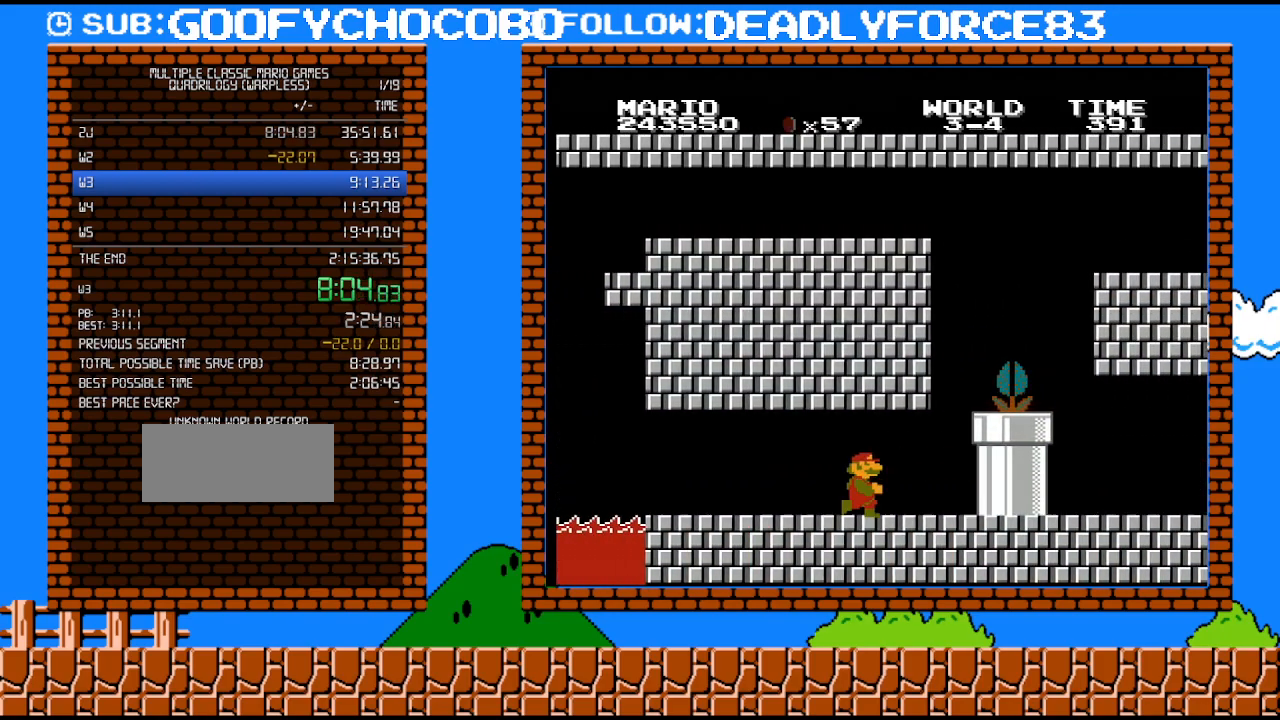
{"buttons": ["A", "B", "DPAD_DOWN"], "events": [[350, "DPAD_DOWN", "down"], [350, "DPAD_RIGHT", "up"], [450, "A", "down"]]}
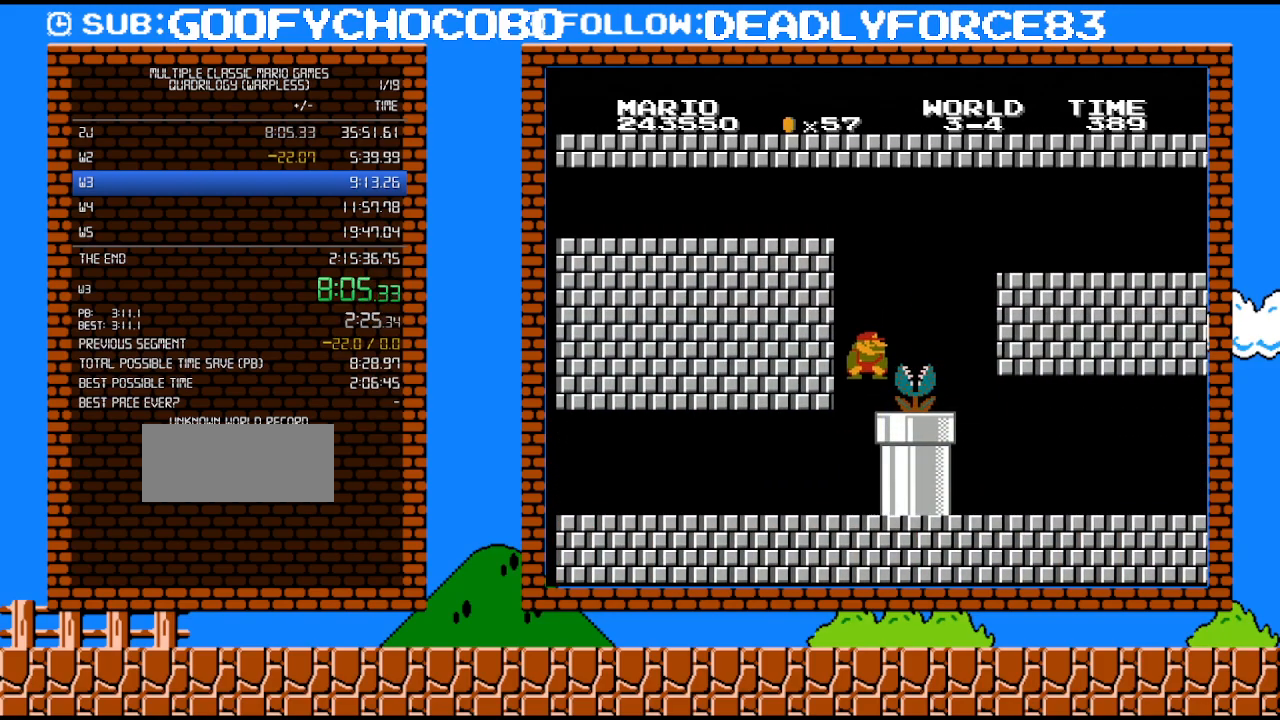
{"buttons": ["A", "B", "DPAD_RIGHT"], "events": [[33, "DPAD_DOWN", "up"], [33, "DPAD_RIGHT", "down"]]}
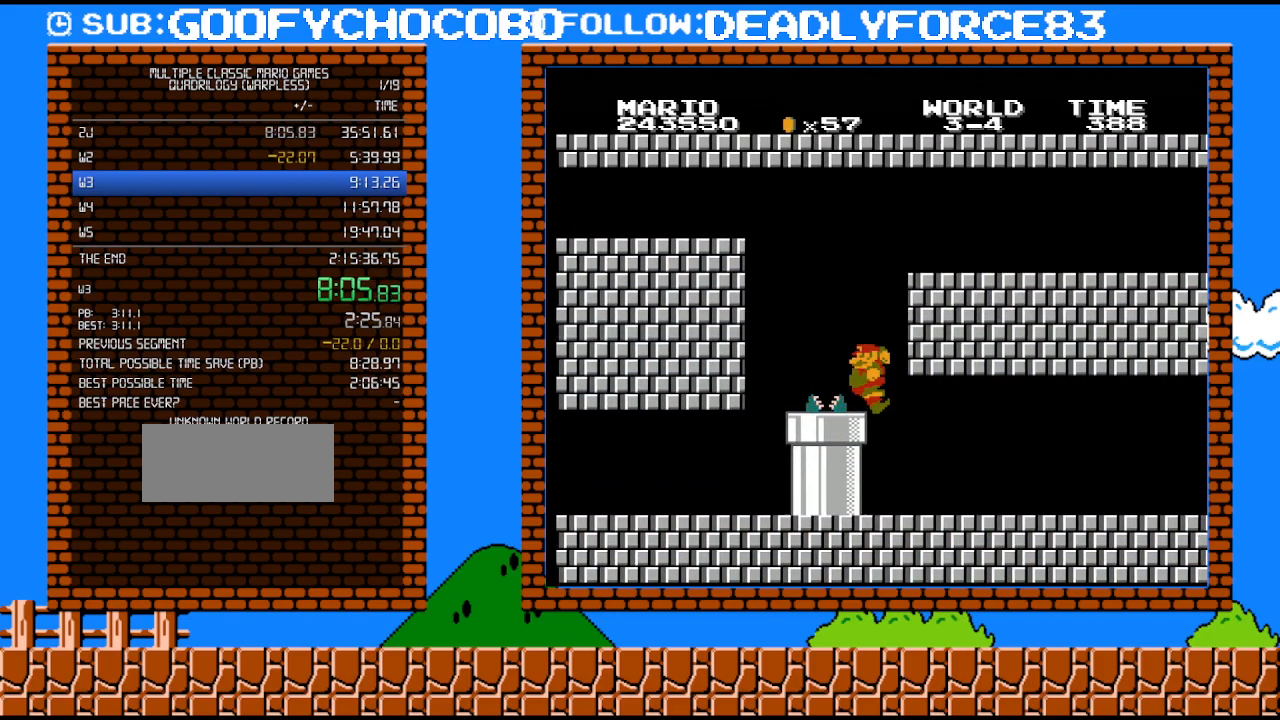
{"buttons": ["B", "DPAD_RIGHT"], "events": [[33, "A", "up"], [167, "DPAD_RIGHT", "up"], [167, "DPAD_UP", "down"], [200, "DPAD_LEFT", "down"], [200, "DPAD_UP", "up"], [283, "DPAD_LEFT", "up"], [283, "DPAD_UP", "down"], [317, "DPAD_RIGHT", "down"], [317, "DPAD_UP", "up"]]}
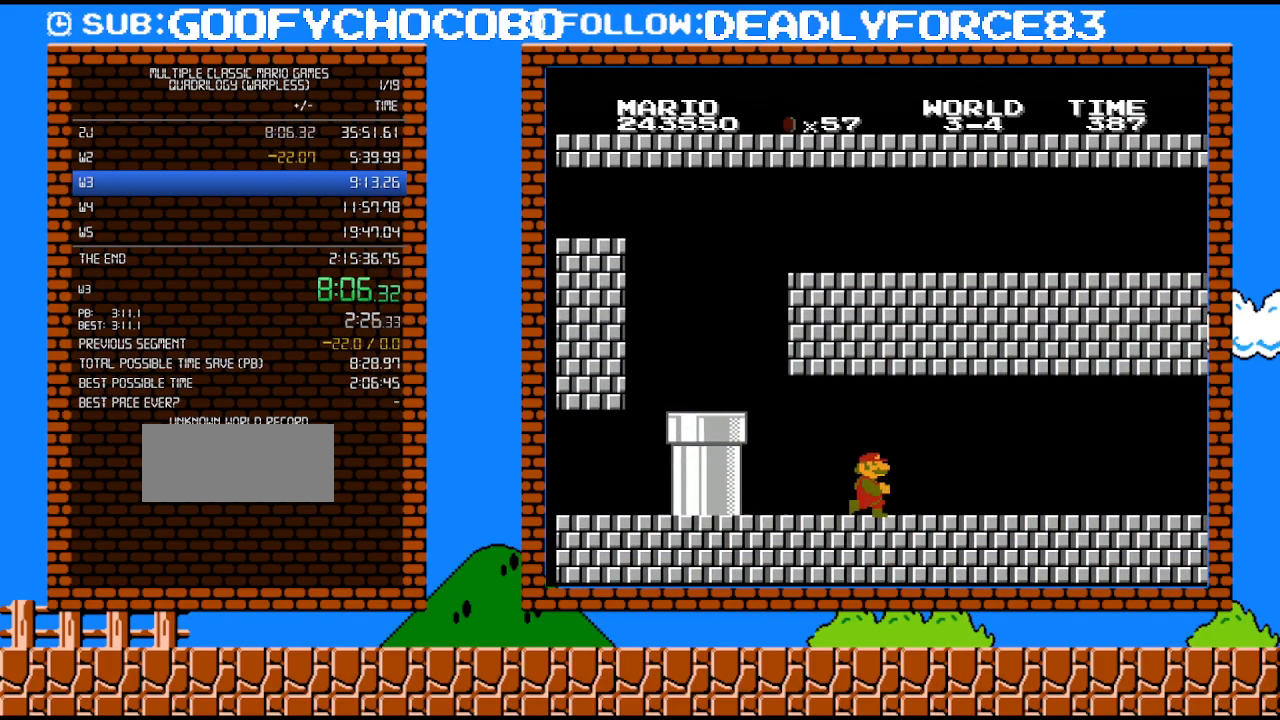
{"buttons": ["B", "DPAD_RIGHT"], "events": []}
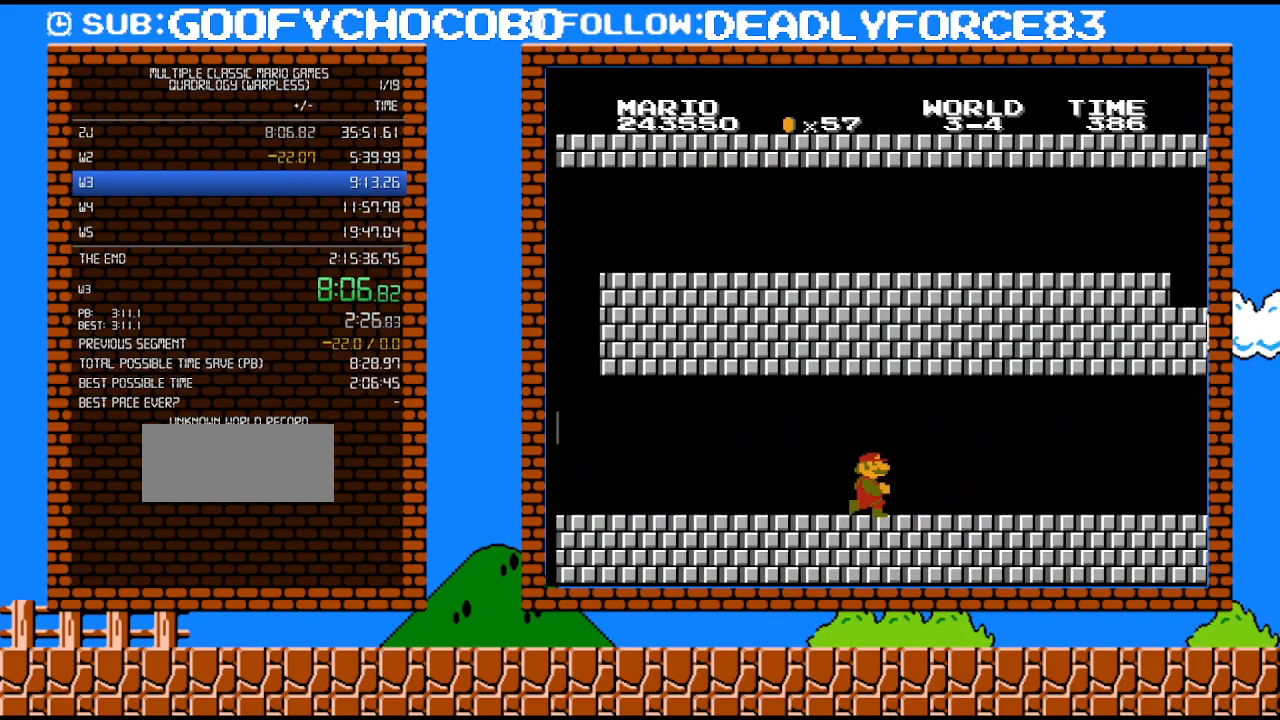
{"buttons": ["B", "DPAD_RIGHT"], "events": []}
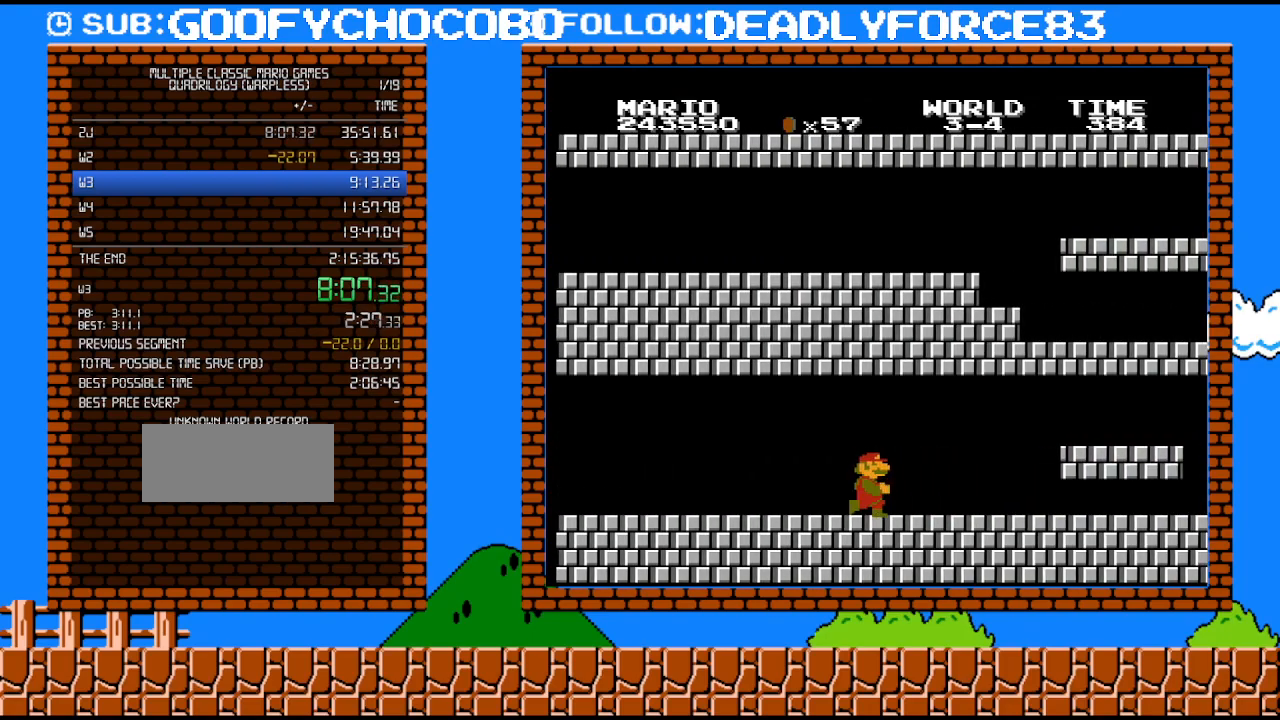
{"buttons": ["B", "DPAD_UP", "DPAD_RIGHT"], "events": [[483, "DPAD_UP", "down"]]}
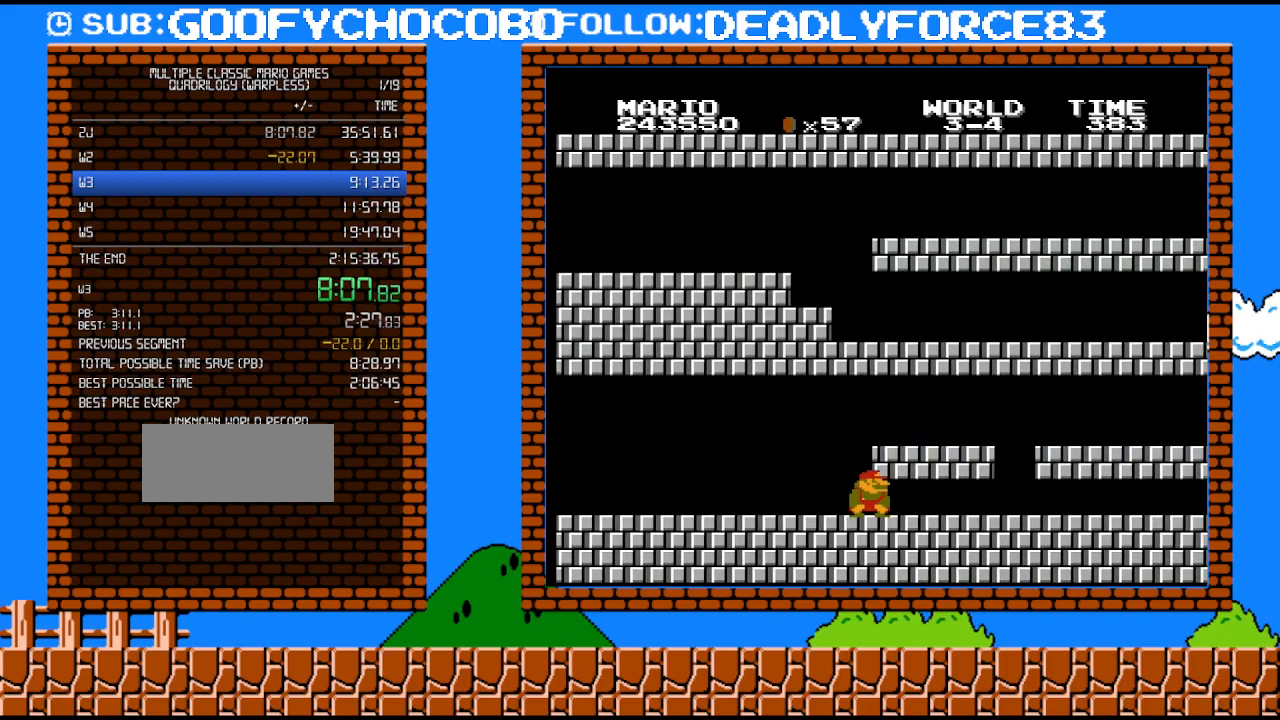
{"buttons": ["B", "DPAD_RIGHT"], "events": [[67, "DPAD_UP", "up"], [100, "DPAD_DOWN", "down"], [167, "DPAD_RIGHT", "up"], [417, "DPAD_RIGHT", "down"], [483, "DPAD_DOWN", "up"]]}
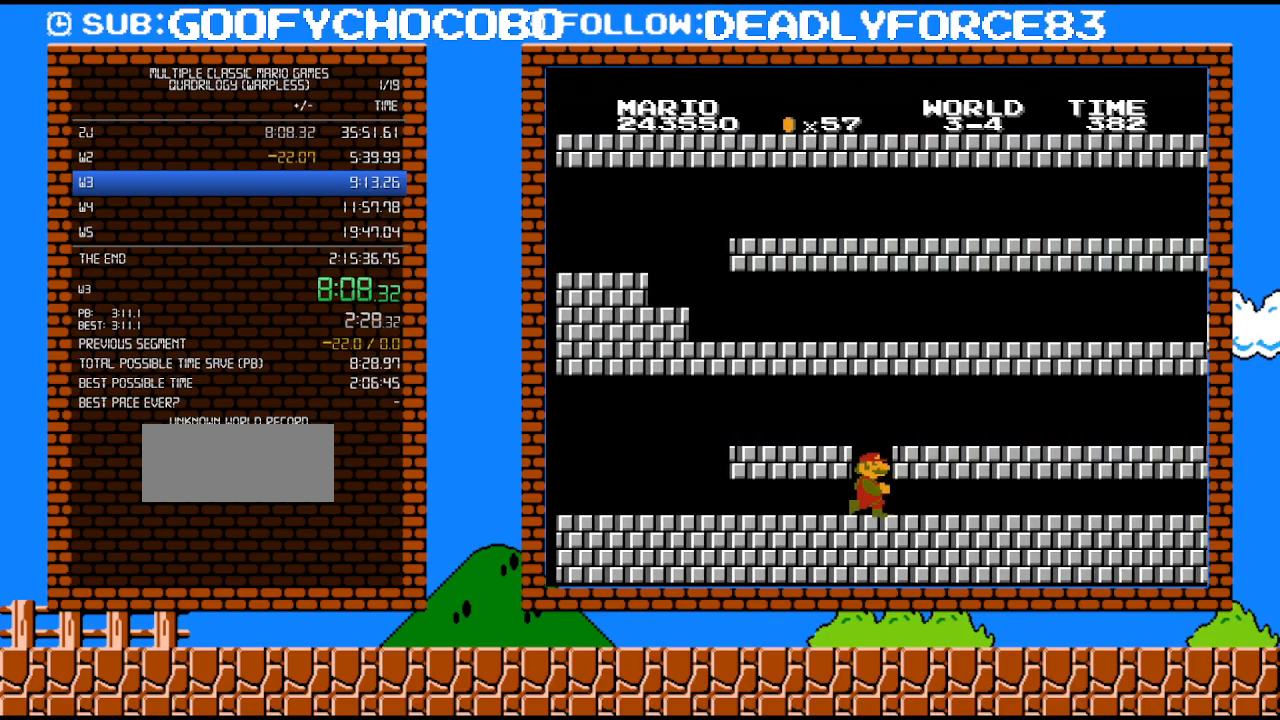
{"buttons": ["B", "DPAD_RIGHT"], "events": [[200, "DPAD_DOWN", "down"], [233, "DPAD_RIGHT", "up"], [417, "DPAD_RIGHT", "down"], [467, "DPAD_DOWN", "up"]]}
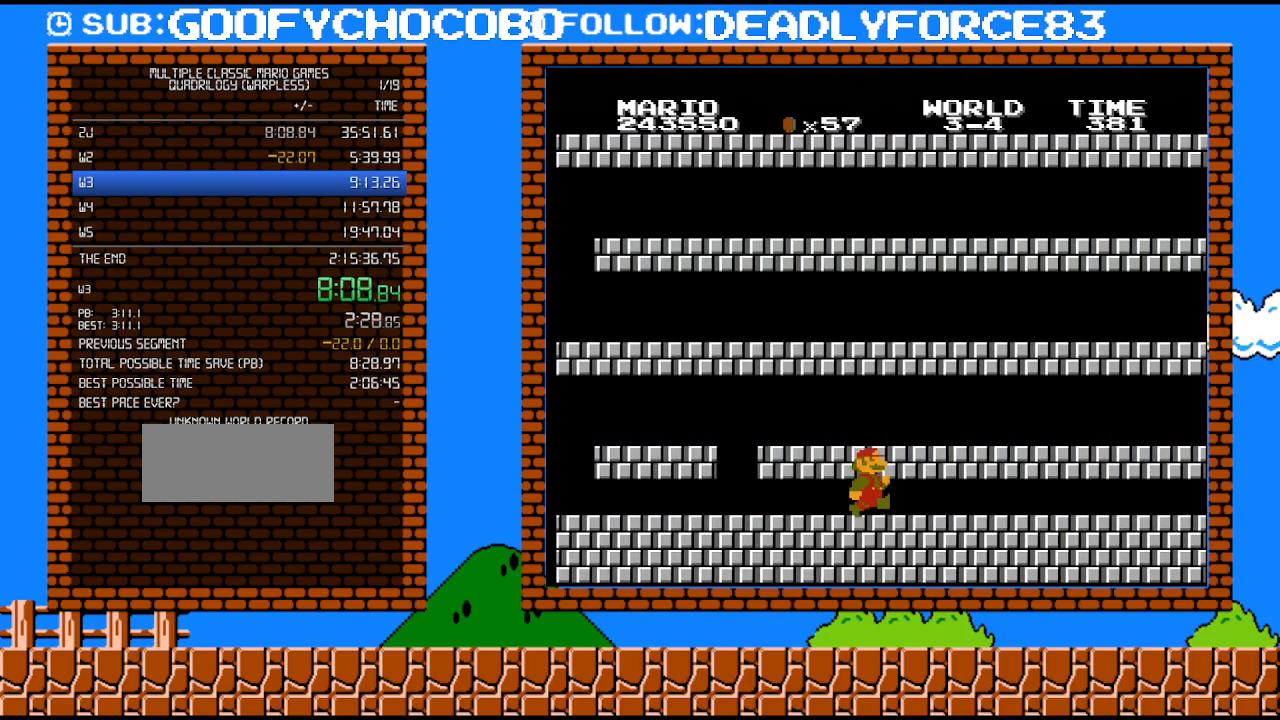
{"buttons": ["B", "DPAD_RIGHT"], "events": []}
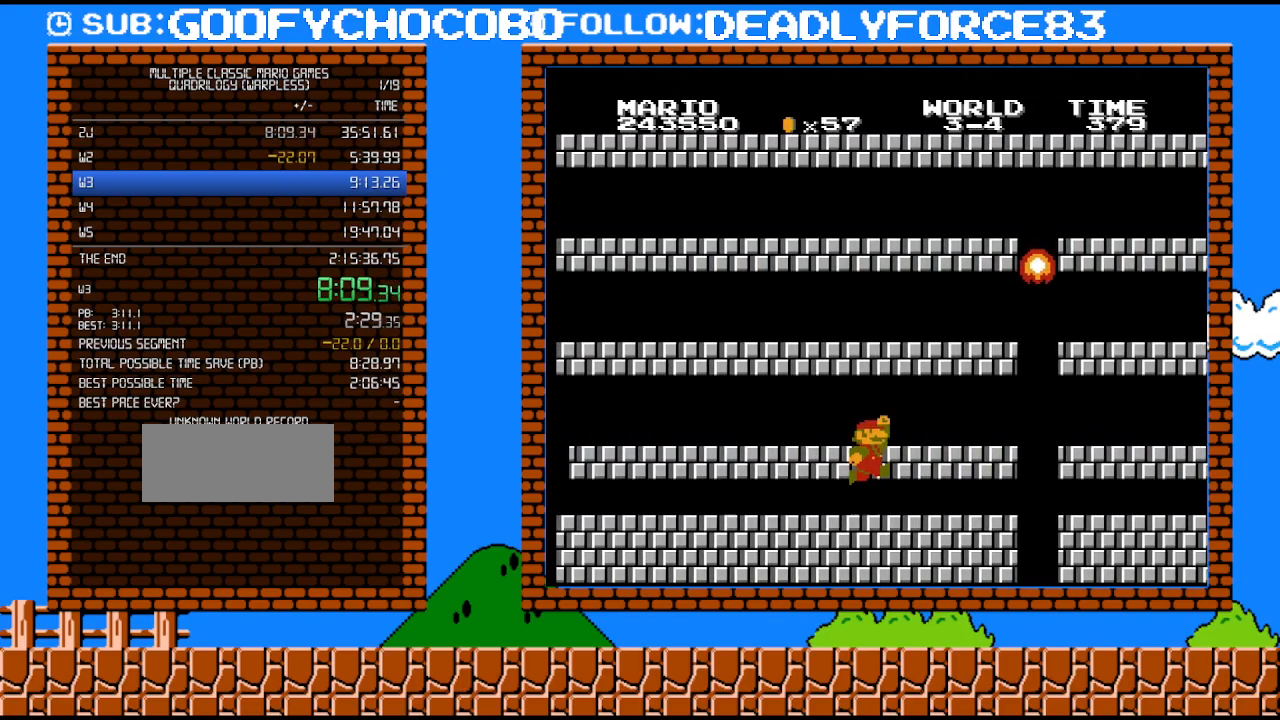
{"buttons": ["B", "DPAD_RIGHT"], "events": [[167, "A", "down"], [383, "A", "up"]]}